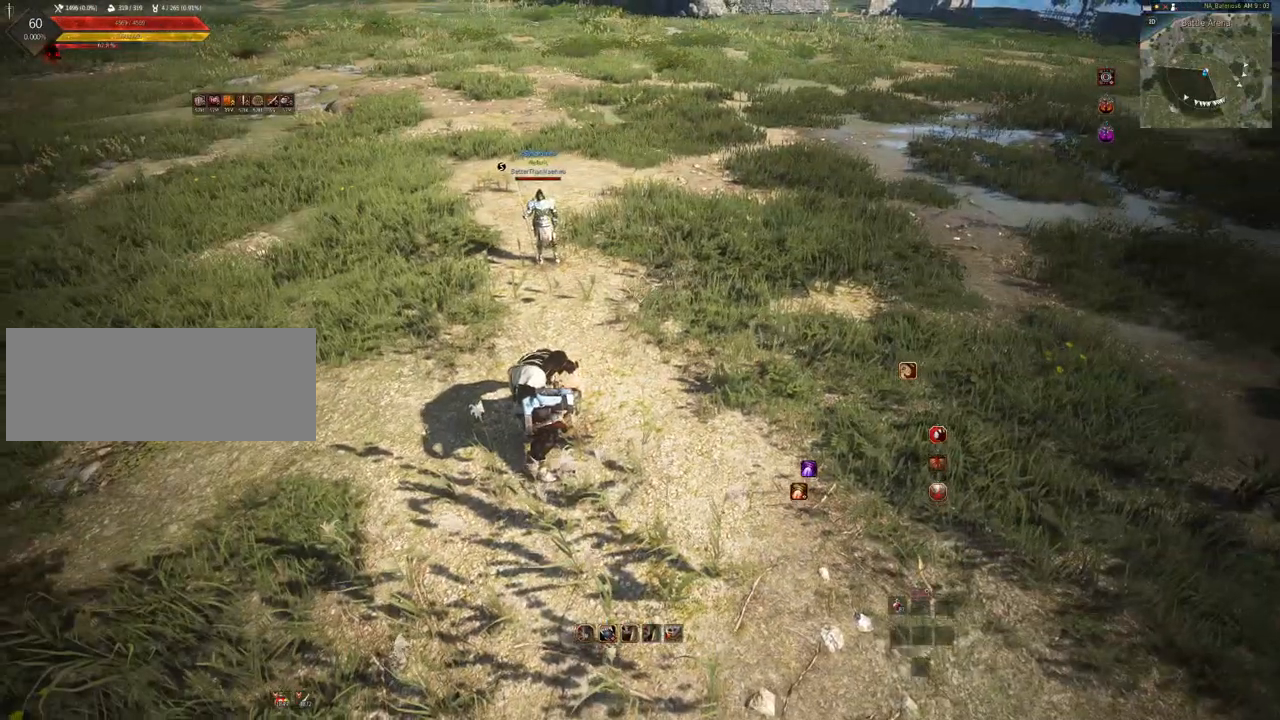
Gameplay with keyboard and mouse; each line is a JSON object with the keys and mouse buttons held at the frame after it. "events" lists presses ("down") and releases ("up") of "a", "c", "d", "e", "f", "q", "s", "shift", "space", "tab", "w", "mouse_left" and "mouse_right" between this image and that frame as [ms after this image, input, new state], when the widget could be followed in between. "mouse_left", "mouse_right" = the "left", "right" buttons of the "mouse" list. No other keys are recorded. Mouse movement is not recorded.
{"keys": [], "mouse": ["left"], "events": [[150, "mouse_left", "down"]]}
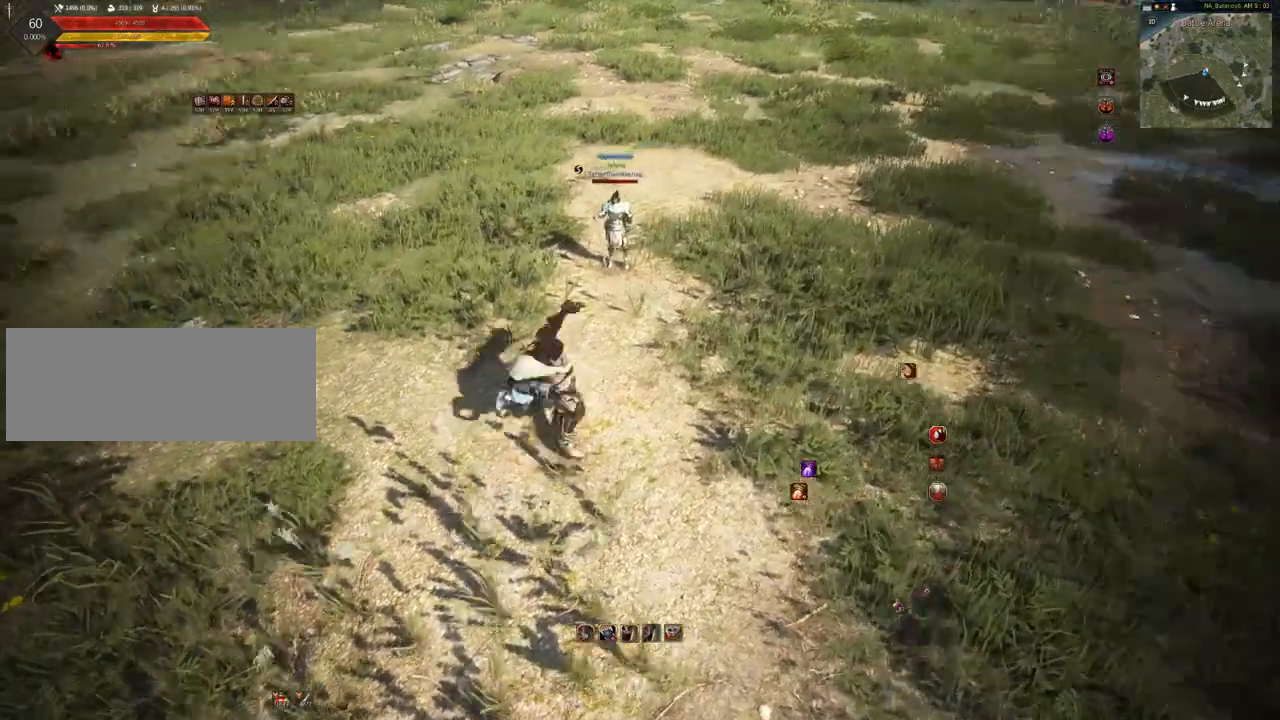
{"keys": [], "mouse": [], "events": [[217, "mouse_left", "up"]]}
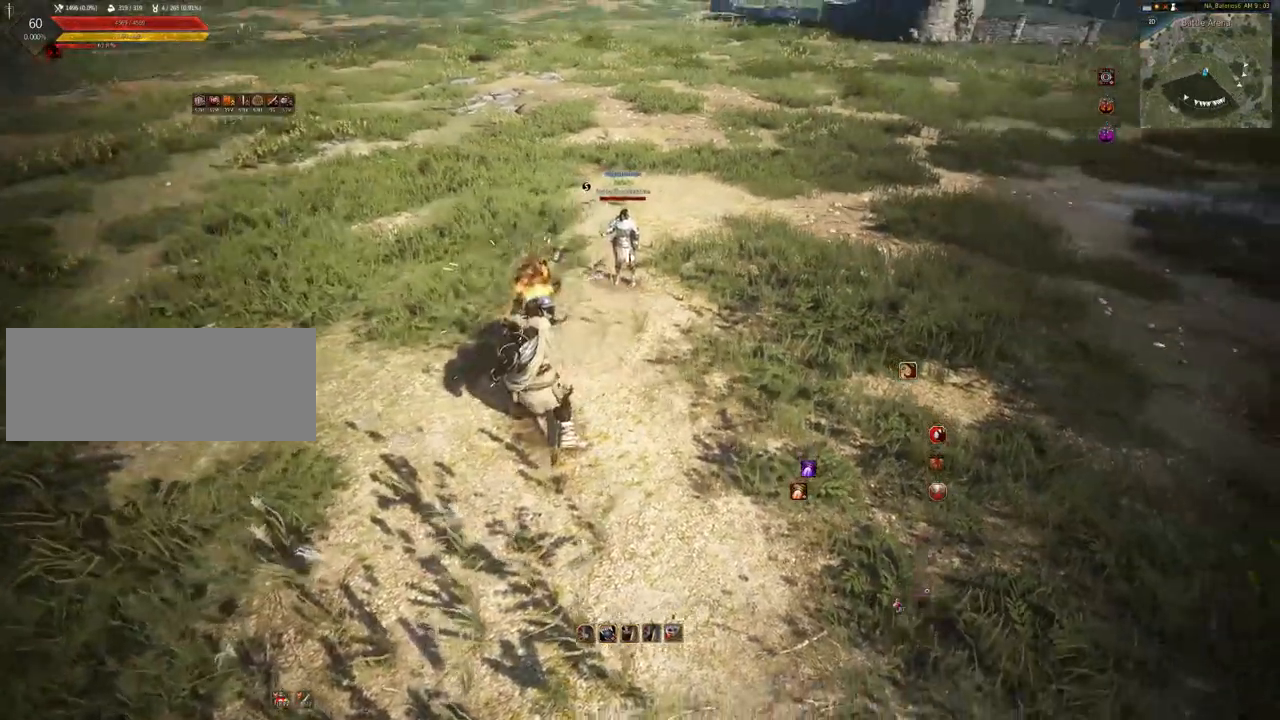
{"keys": [], "mouse": ["left"], "events": [[333, "mouse_left", "down"]]}
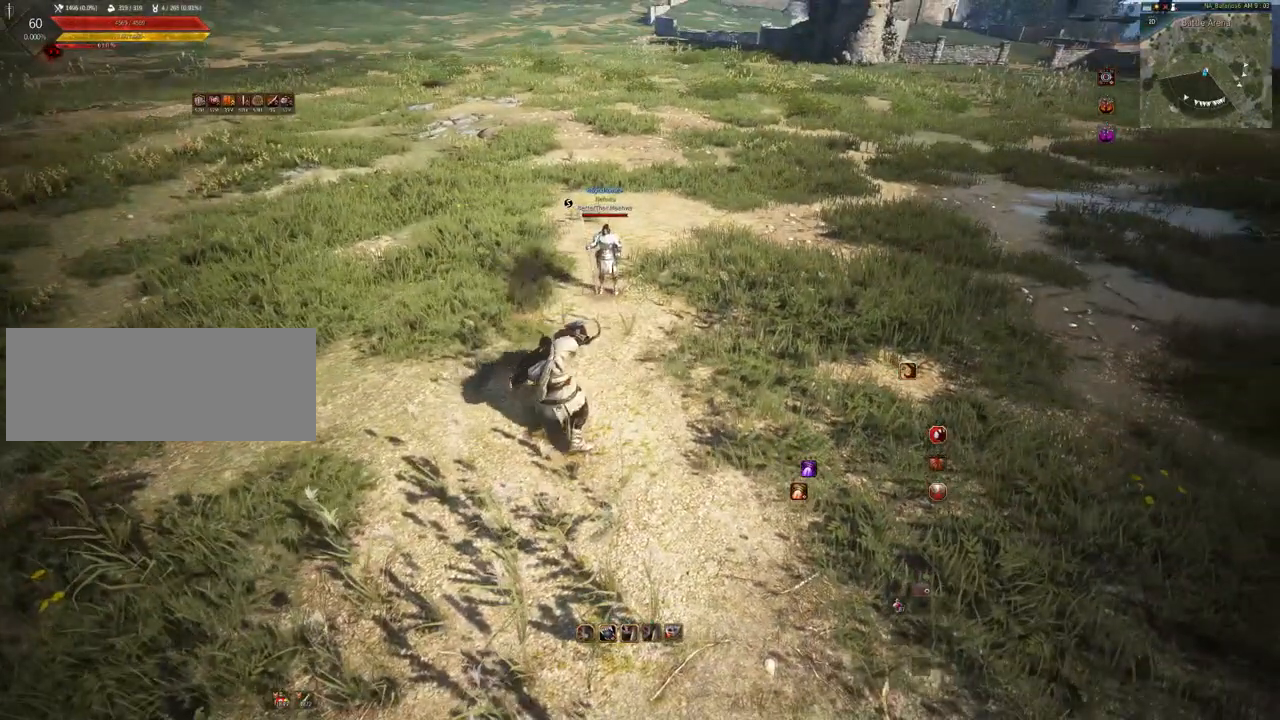
{"keys": ["w"], "mouse": [], "events": [[300, "mouse_left", "up"], [400, "w", "down"]]}
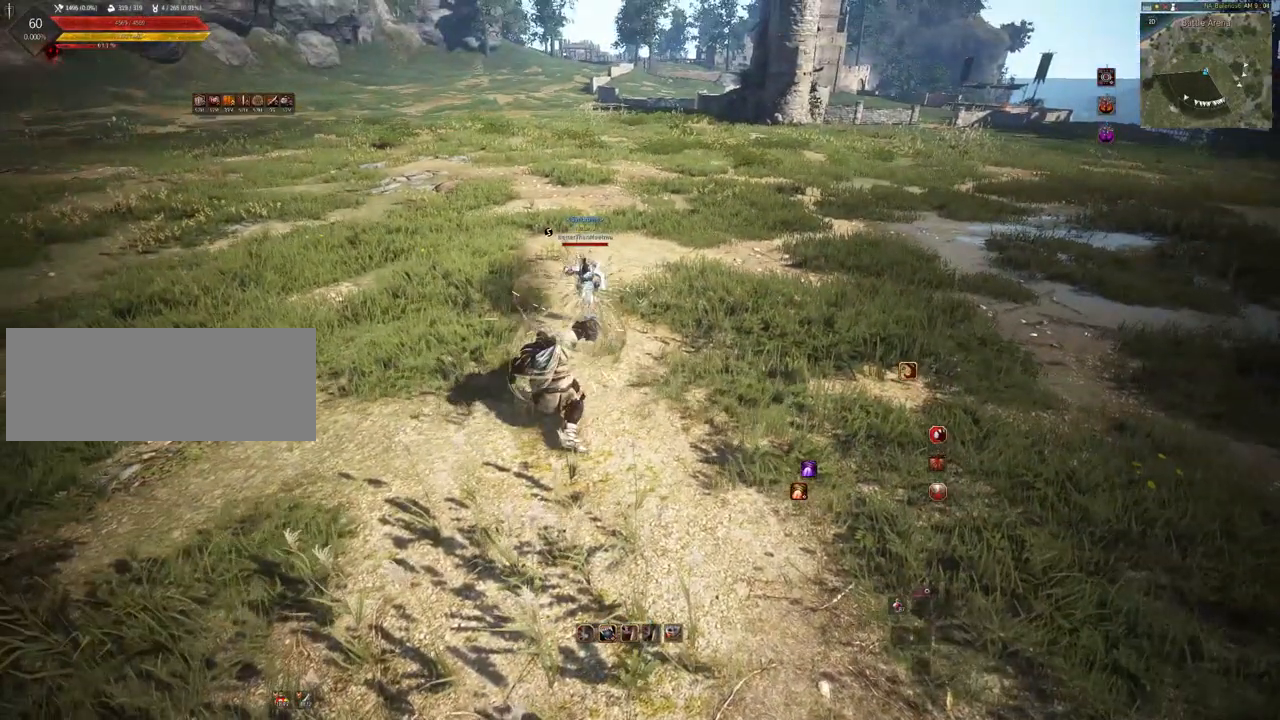
{"keys": ["w"], "mouse": [], "events": []}
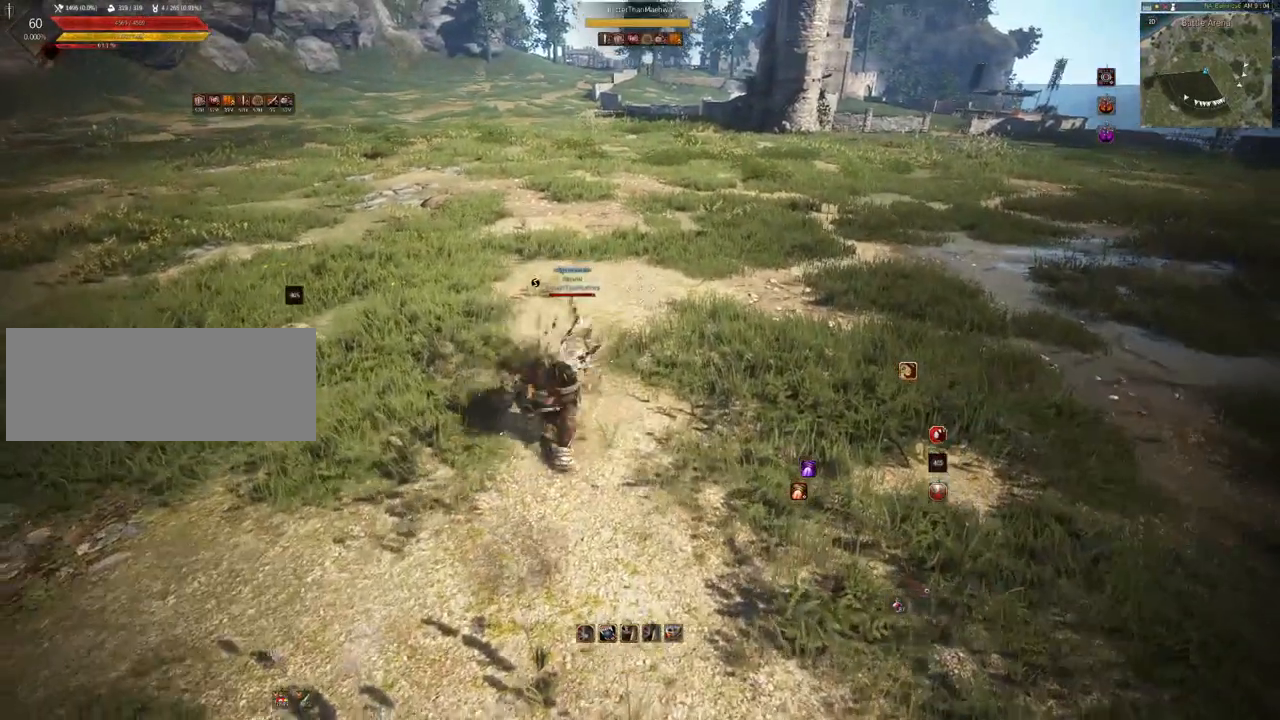
{"keys": ["w"], "mouse": ["right"], "events": [[100, "mouse_right", "down"]]}
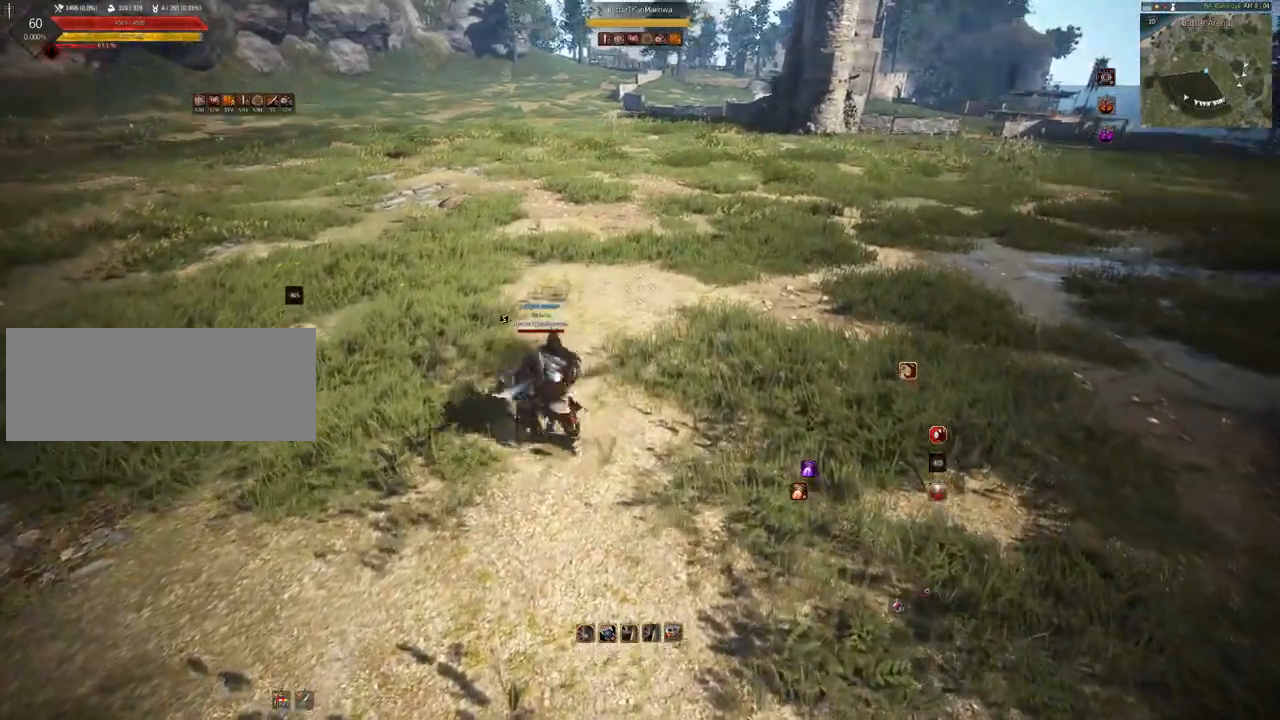
{"keys": ["w"], "mouse": ["right"], "events": [[133, "mouse_right", "up"], [150, "mouse_right", "down"], [383, "mouse_right", "up"], [400, "mouse_right", "down"]]}
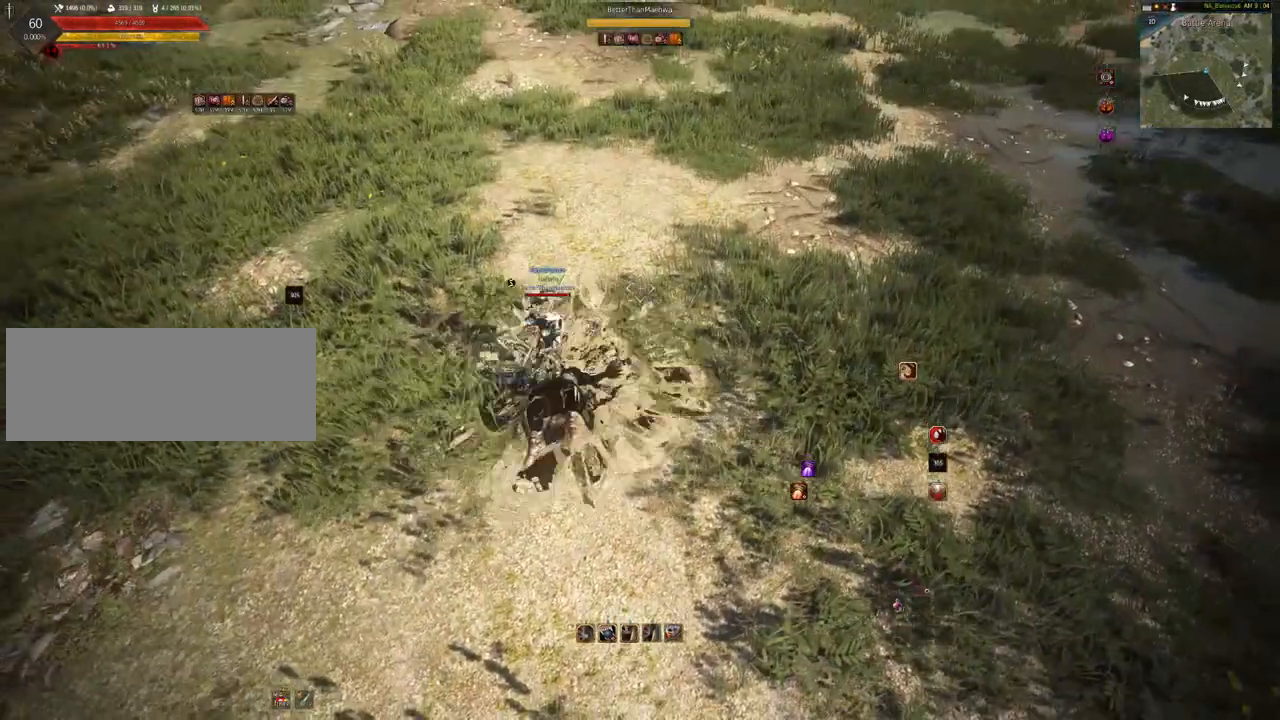
{"keys": ["s"], "mouse": [], "events": [[33, "w", "up"], [50, "mouse_right", "up"], [133, "c", "down"], [283, "s", "down"], [300, "c", "up"]]}
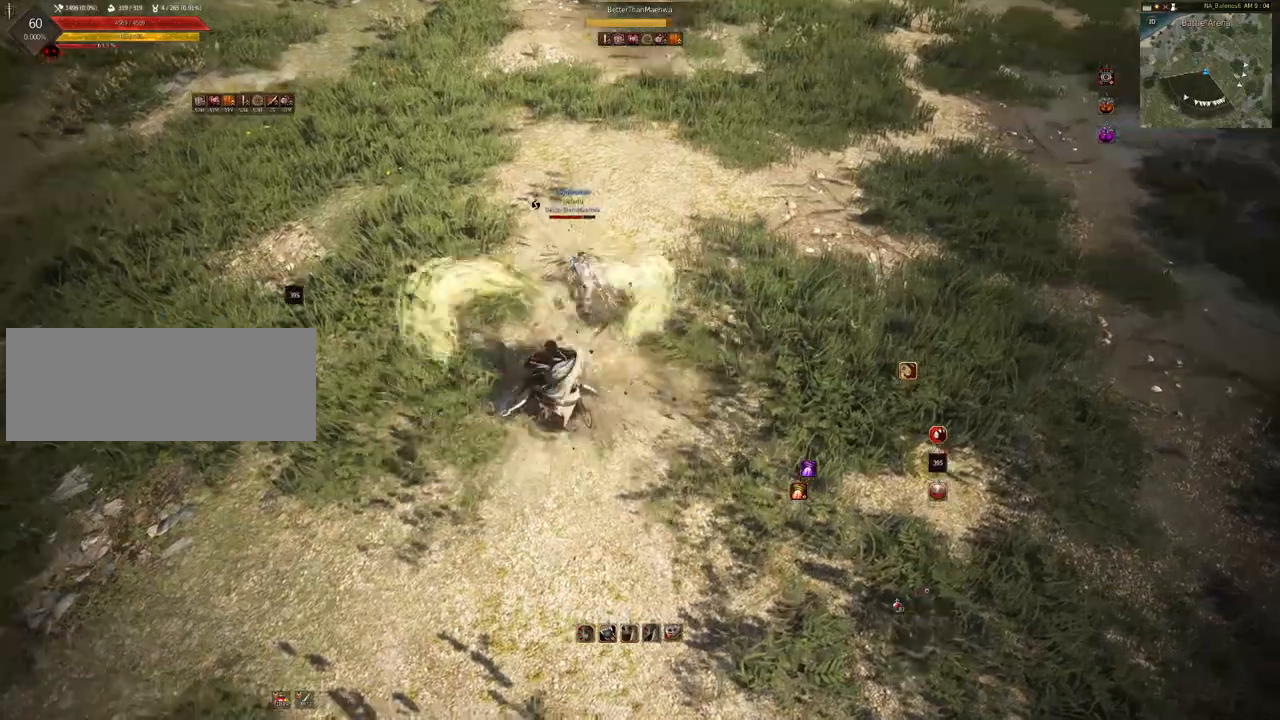
{"keys": [], "mouse": [], "events": [[33, "mouse_left", "down"], [133, "mouse_right", "down"], [433, "mouse_left", "up"], [433, "s", "up"], [450, "mouse_right", "up"]]}
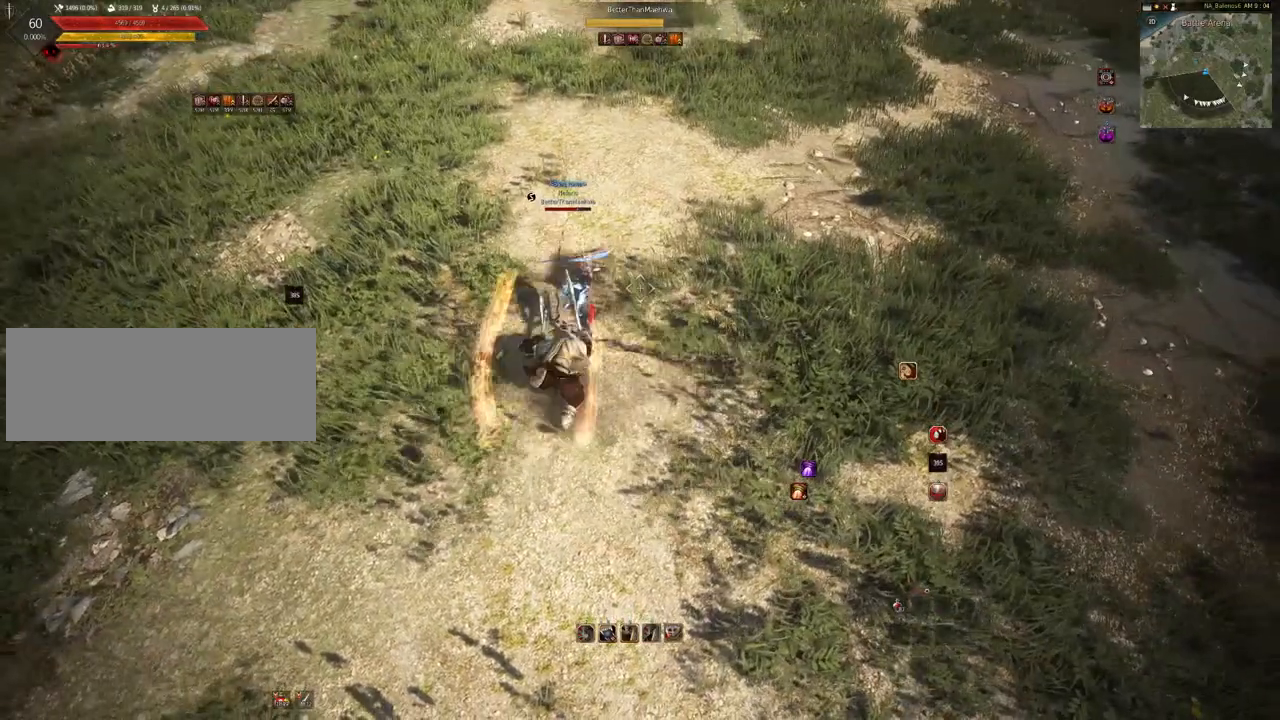
{"keys": [], "mouse": ["left", "right"], "events": [[83, "s", "down"], [233, "mouse_left", "down"], [250, "mouse_right", "down"], [450, "s", "up"]]}
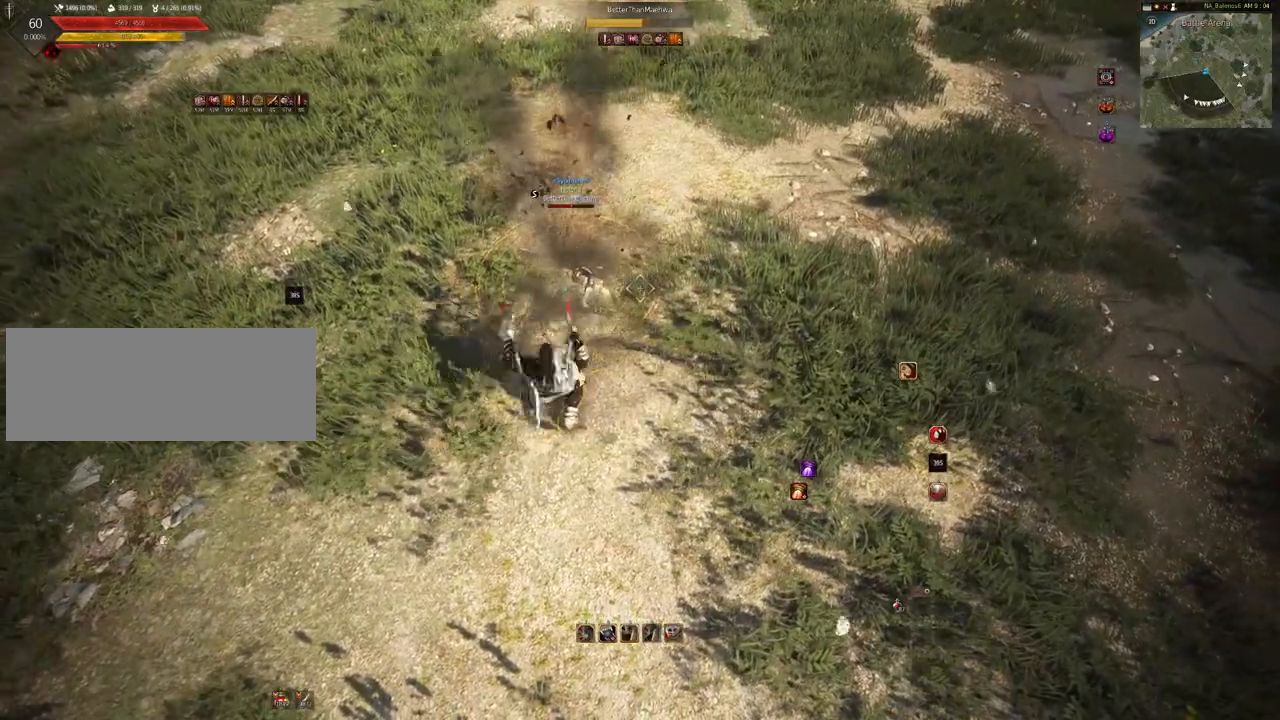
{"keys": ["e", "w"], "mouse": [], "events": [[17, "mouse_left", "up"], [33, "mouse_right", "up"], [50, "w", "down"], [317, "e", "down"], [383, "e", "up"], [450, "e", "down"]]}
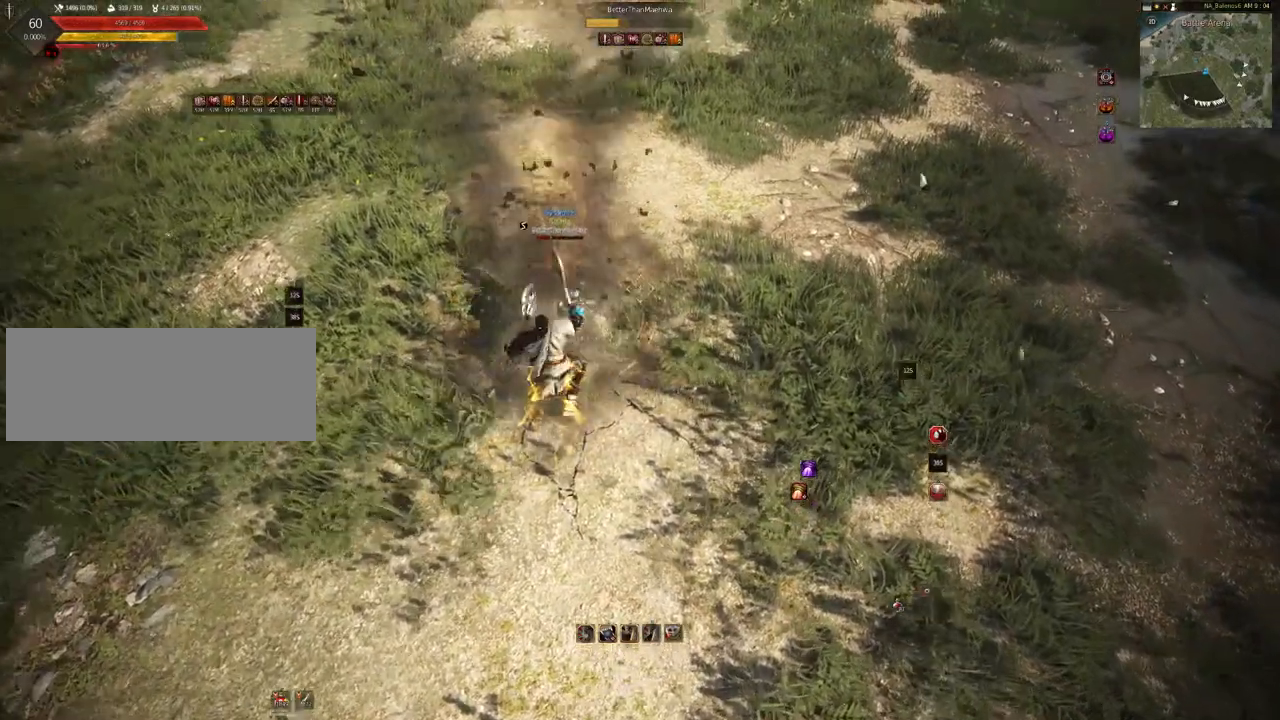
{"keys": [], "mouse": [], "events": [[67, "e", "up"], [233, "w", "up"]]}